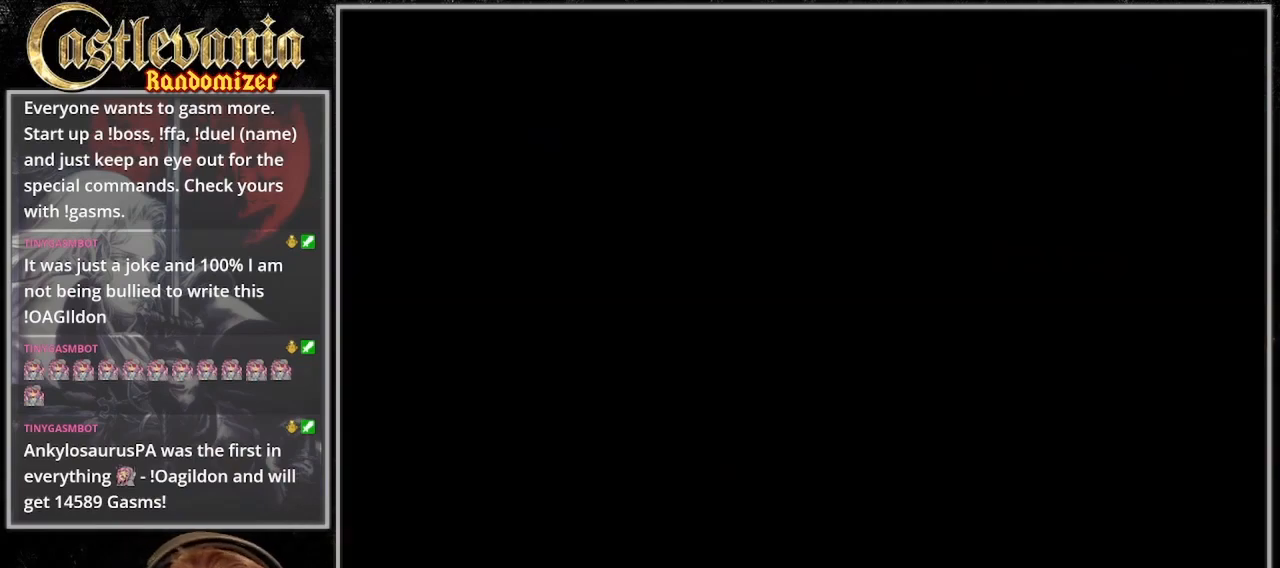
Gameplay with a controller (PlayStation layout); each line is a JSON object with the inputs held at the frame after it. "events" lists button and stick changes between this image and that frame as [ms after this image, input, new state], when the widget could be followed in between. Not read: L3 R3.
{"buttons": ["DPAD_UP", "DPAD_RIGHT"], "events": [[300, "DPAD_DOWN", "down"], [400, "DPAD_DOWN", "up"], [467, "DPAD_UP", "down"], [500, "DPAD_RIGHT", "down"]]}
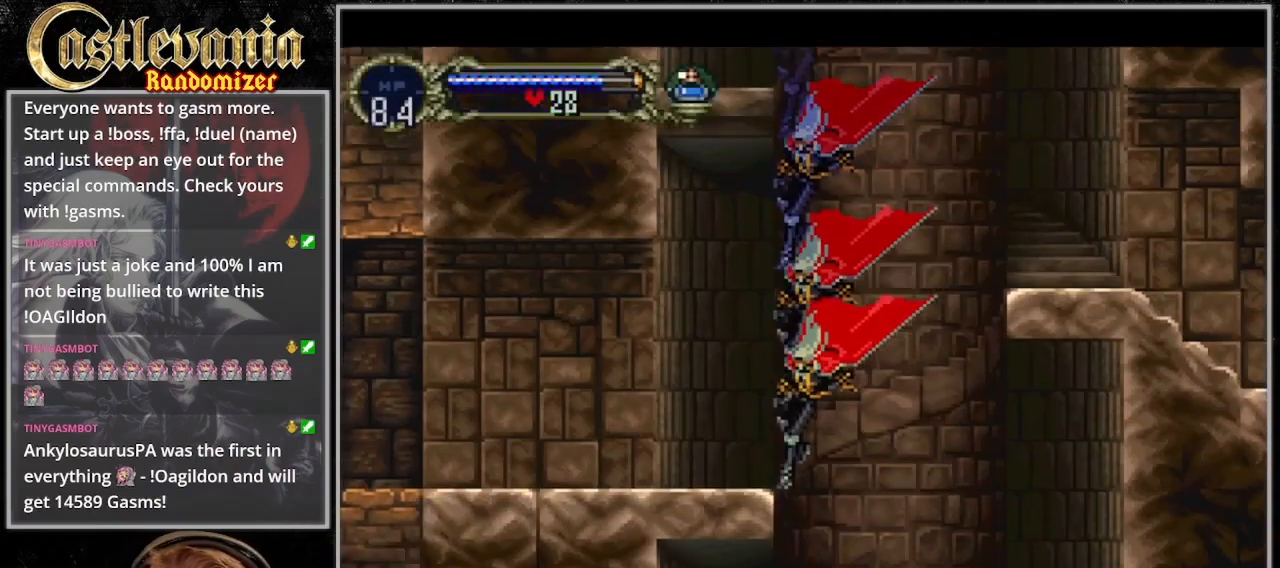
{"buttons": ["CROSS", "DPAD_UP", "DPAD_RIGHT"], "events": [[33, "CROSS", "down"]]}
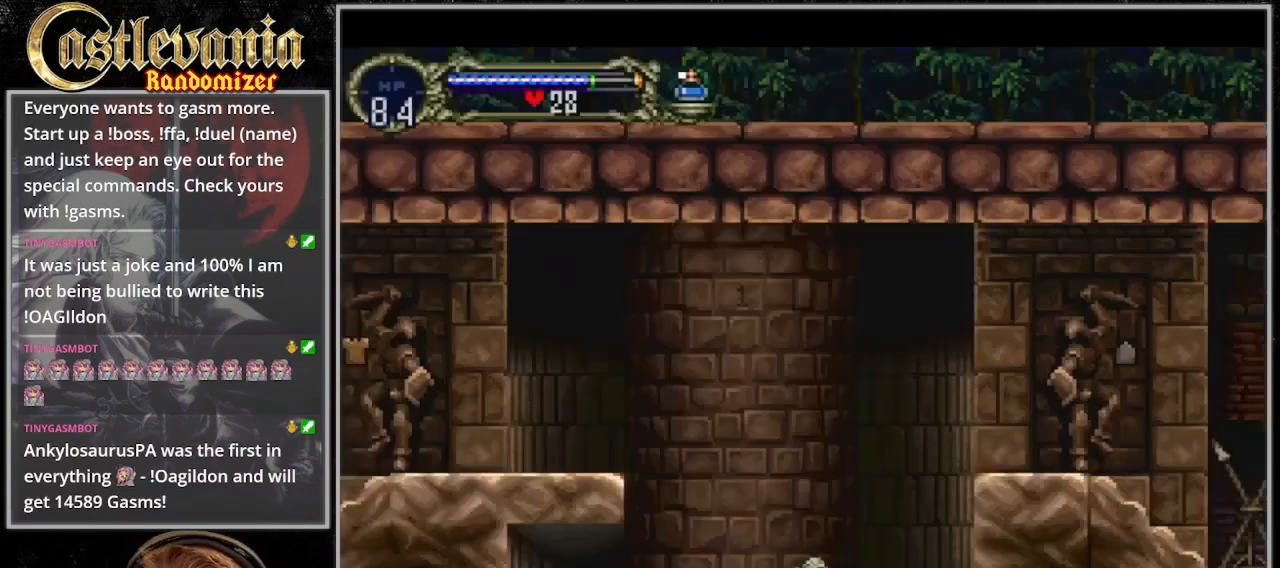
{"buttons": [], "events": [[33, "DPAD_UP", "up"], [67, "DPAD_RIGHT", "up"], [300, "CROSS", "up"]]}
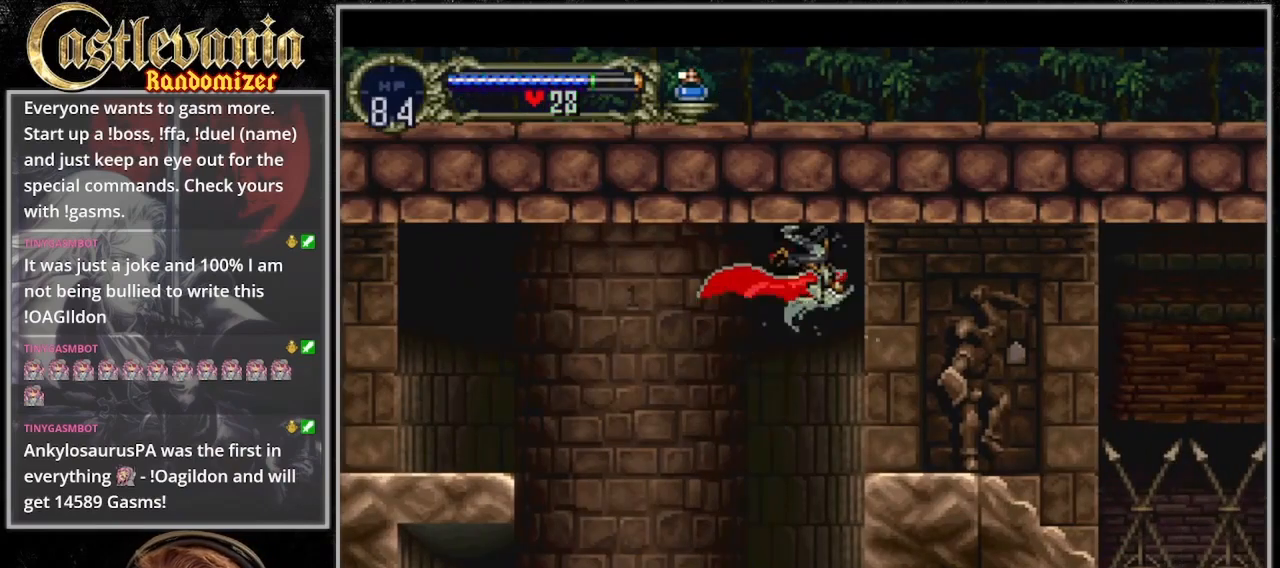
{"buttons": [], "events": []}
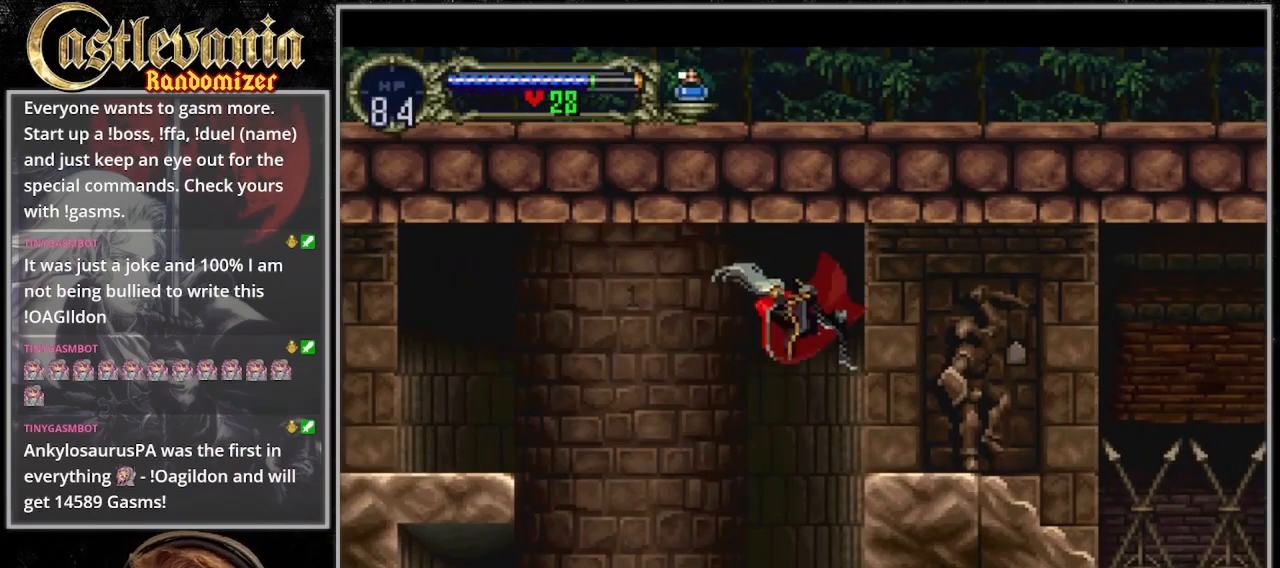
{"buttons": ["DPAD_RIGHT"], "events": [[467, "DPAD_RIGHT", "down"]]}
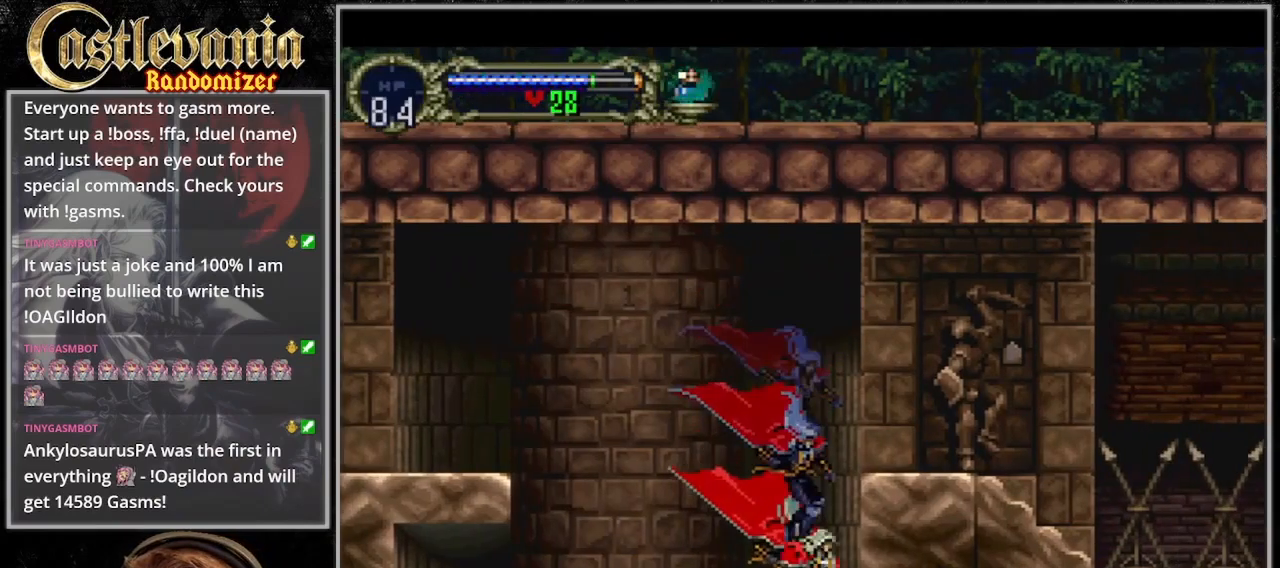
{"buttons": ["DPAD_LEFT"], "events": [[233, "DPAD_RIGHT", "up"], [333, "DPAD_LEFT", "down"]]}
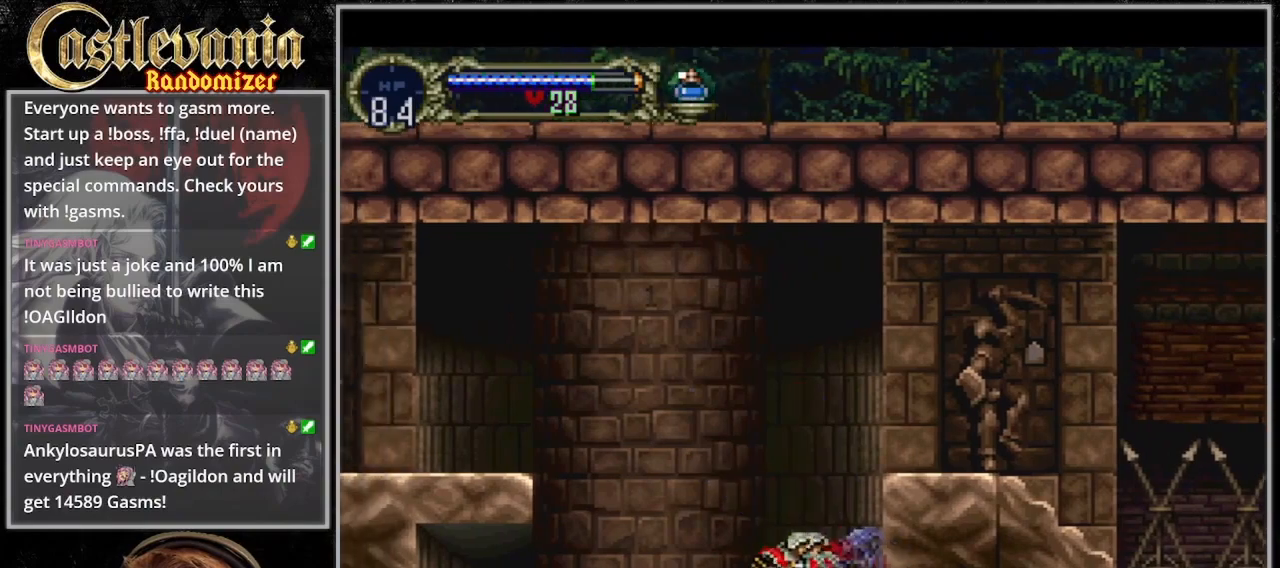
{"buttons": ["CROSS", "DPAD_LEFT"], "events": [[67, "CROSS", "down"]]}
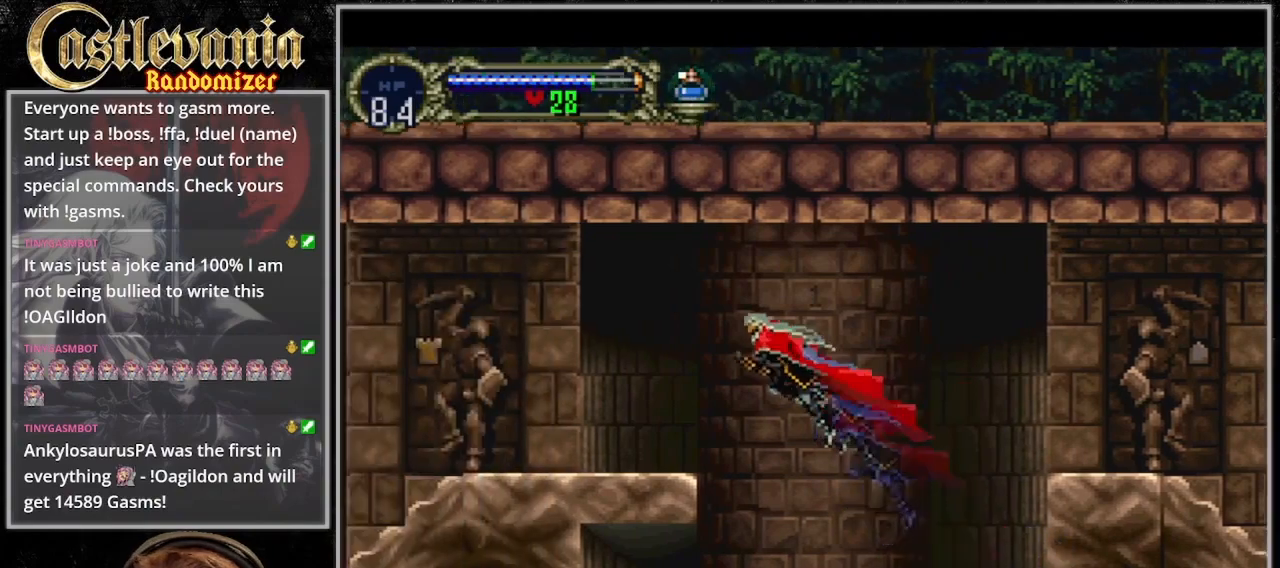
{"buttons": ["DPAD_UP", "DPAD_LEFT"], "events": [[300, "CROSS", "up"], [467, "DPAD_UP", "down"]]}
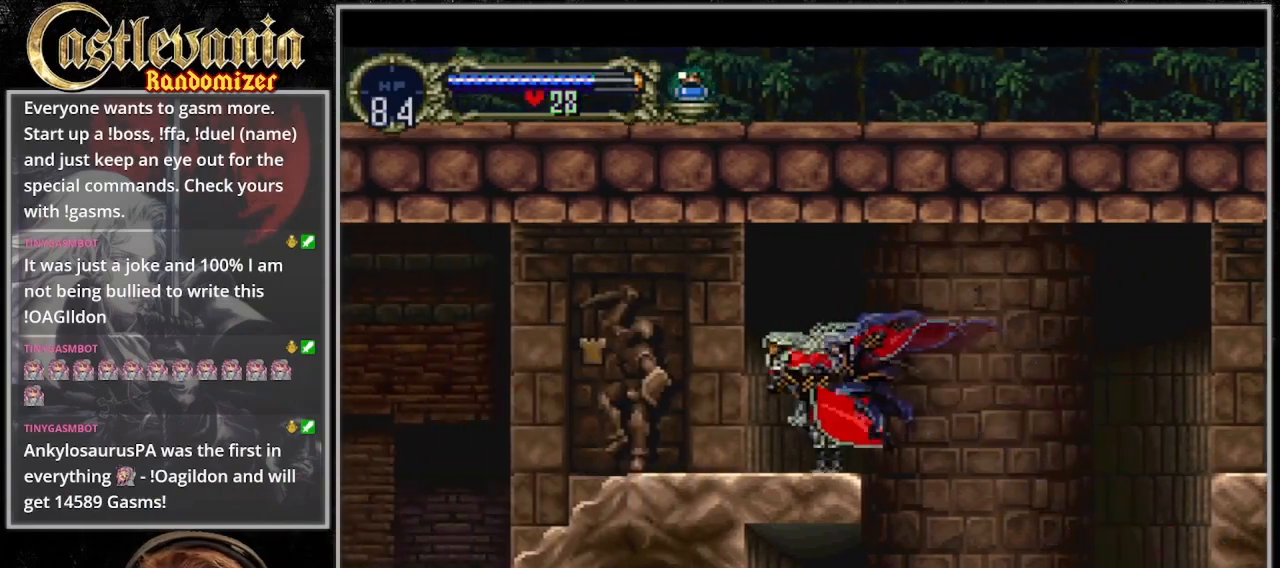
{"buttons": ["TRIANGLE"], "events": [[100, "DPAD_LEFT", "up"], [100, "DPAD_RIGHT", "down"], [133, "DPAD_UP", "up"], [233, "DPAD_RIGHT", "up"], [233, "TRIANGLE", "down"], [367, "CIRCLE", "down"], [367, "TRIANGLE", "up"], [467, "CIRCLE", "up"], [467, "TRIANGLE", "down"]]}
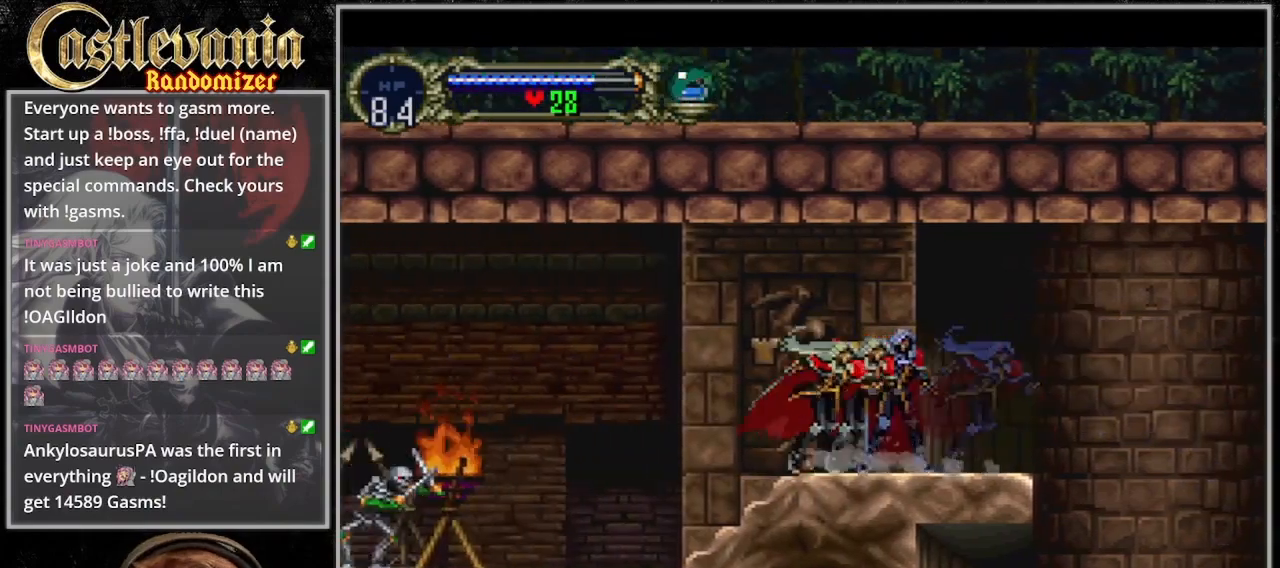
{"buttons": ["CROSS", "DPAD_LEFT"], "events": [[33, "CIRCLE", "down"], [33, "TRIANGLE", "up"], [100, "TRIANGLE", "down"], [133, "CIRCLE", "up"], [367, "TRIANGLE", "up"], [400, "DPAD_LEFT", "down"], [467, "CROSS", "down"]]}
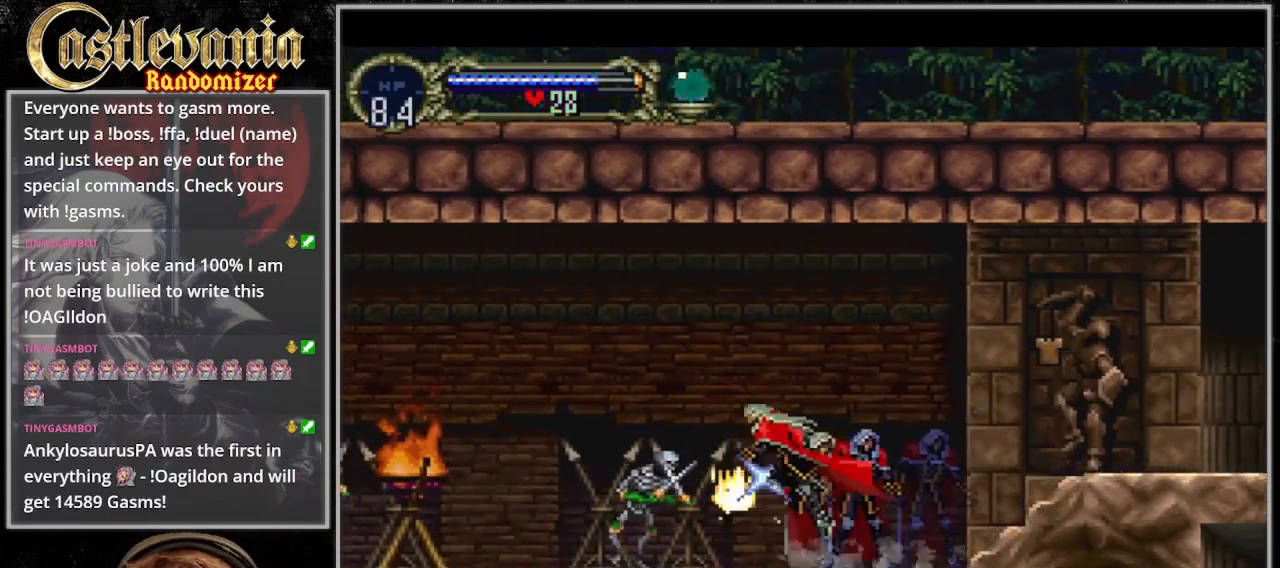
{"buttons": ["DPAD_LEFT"], "events": [[67, "CROSS", "up"], [67, "DPAD_DOWN", "down"], [200, "SQUARE", "down"], [333, "DPAD_DOWN", "up"], [333, "SQUARE", "up"]]}